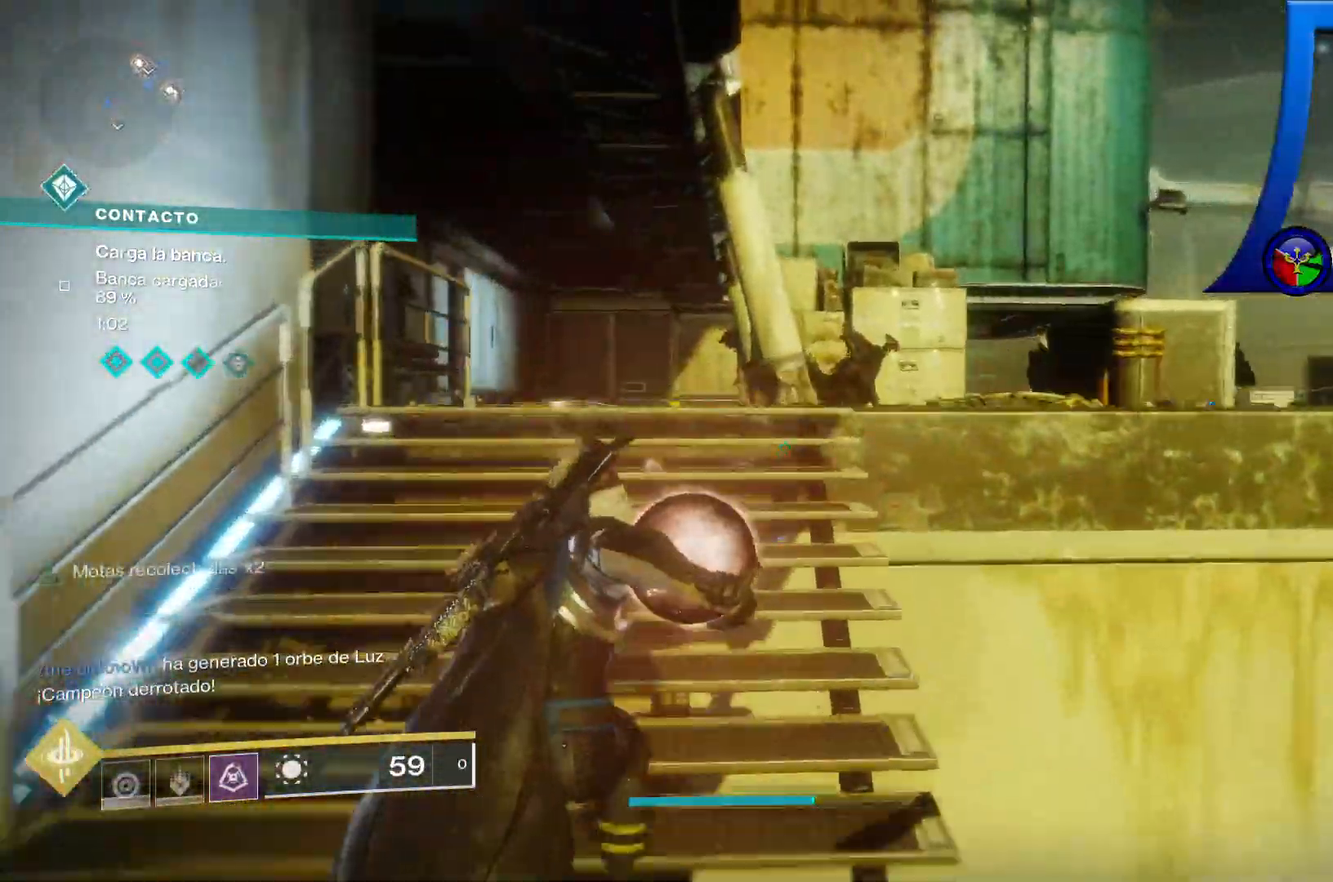
Gameplay with a controller (Xbox layout); each line is a JSON object with the inputs held at the frame after it. "events" lists button and stick changes between this image and that frame as [ms after this image, input, new state], when the widget could be followed in between. Not read: HOME L3.
{"buttons": [], "left_stick": "up-left", "right_stick": "down-right", "events": [[300, "A", "down"], [350, "A", "up"]]}
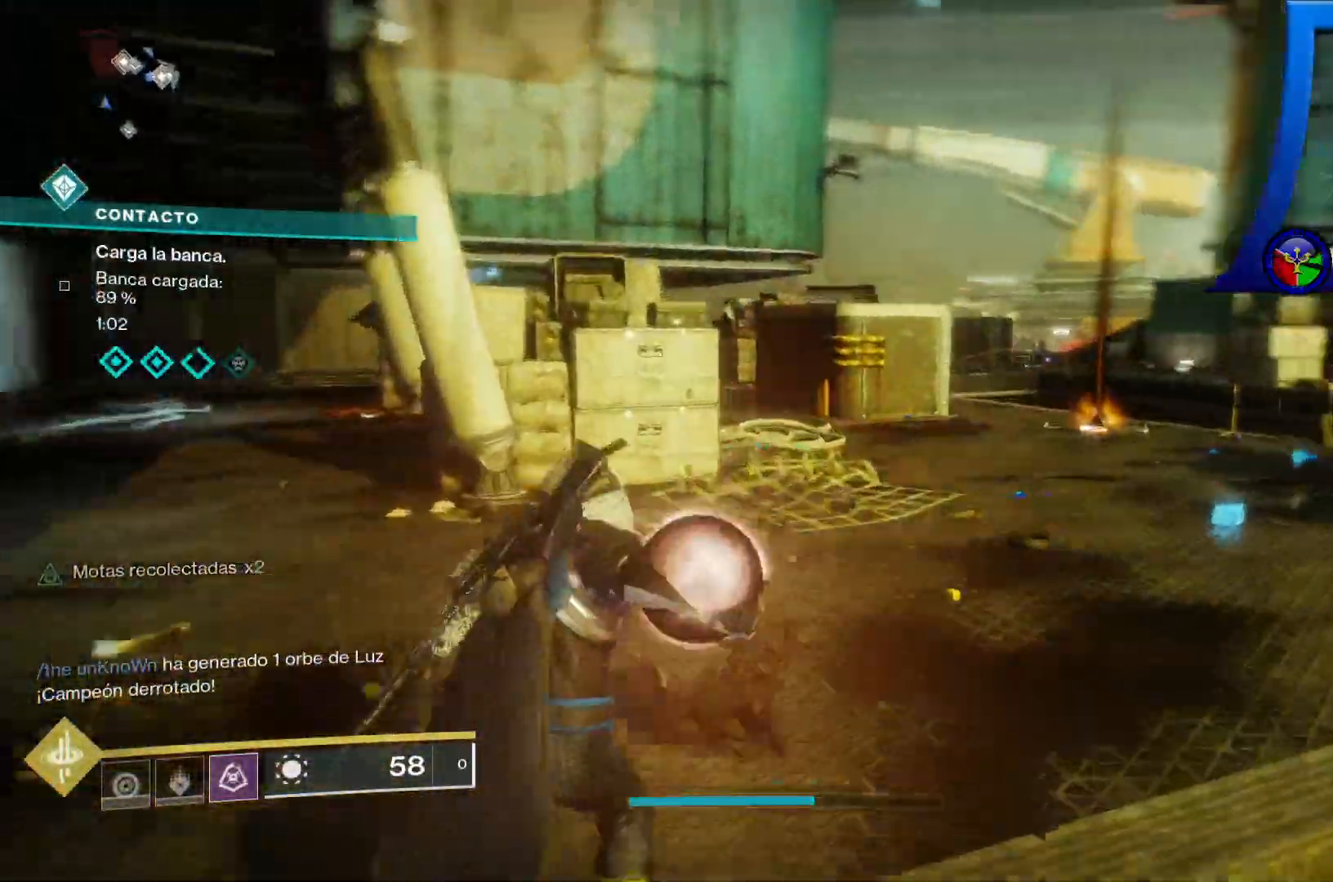
{"buttons": [], "left_stick": "up-left", "right_stick": "right", "events": [[133, "right_stick", "right"], [167, "Y", "down"], [183, "Y", "up"]]}
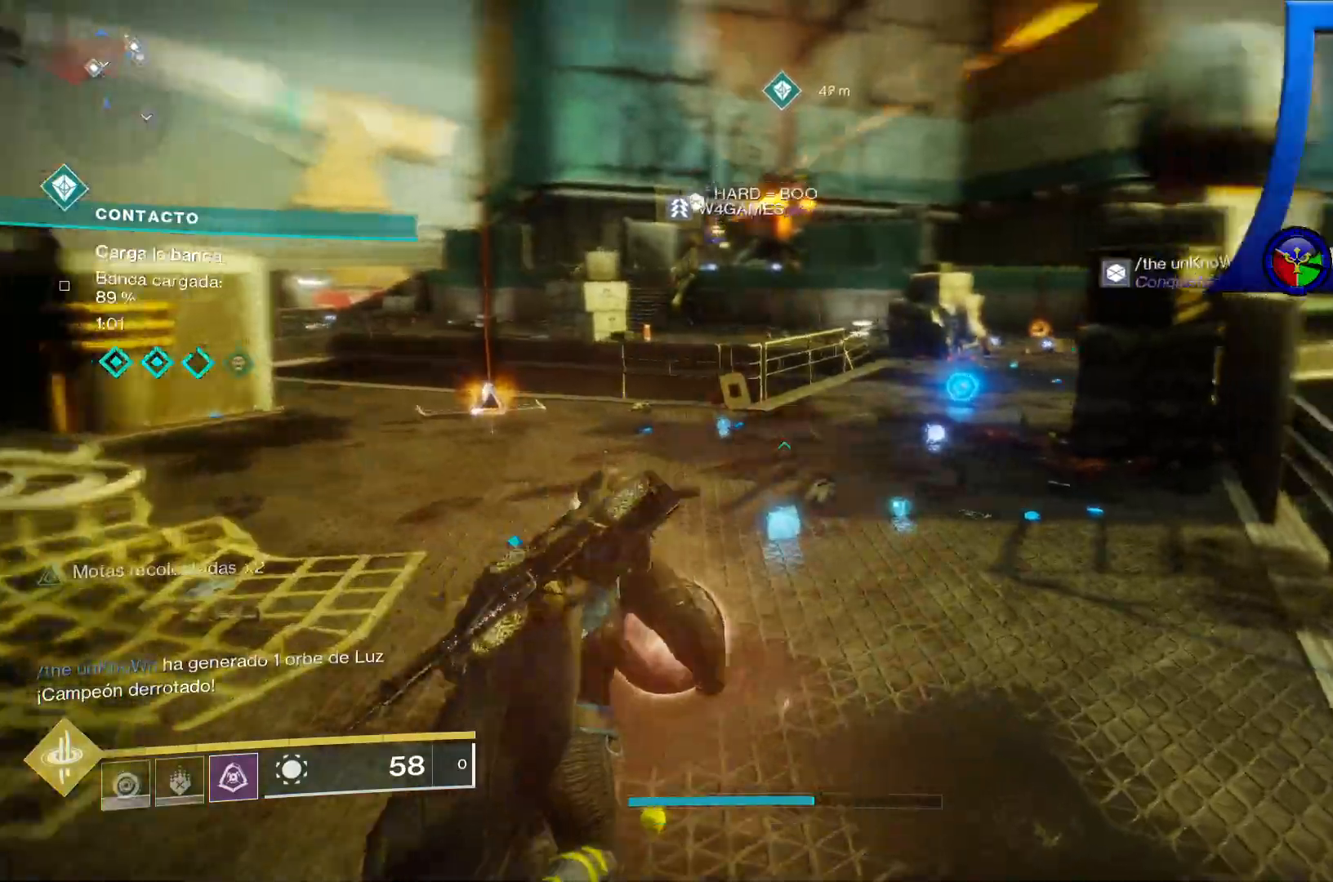
{"buttons": [], "left_stick": "up-left", "right_stick": "right", "events": [[133, "right_stick", "center"], [333, "right_stick", "right"]]}
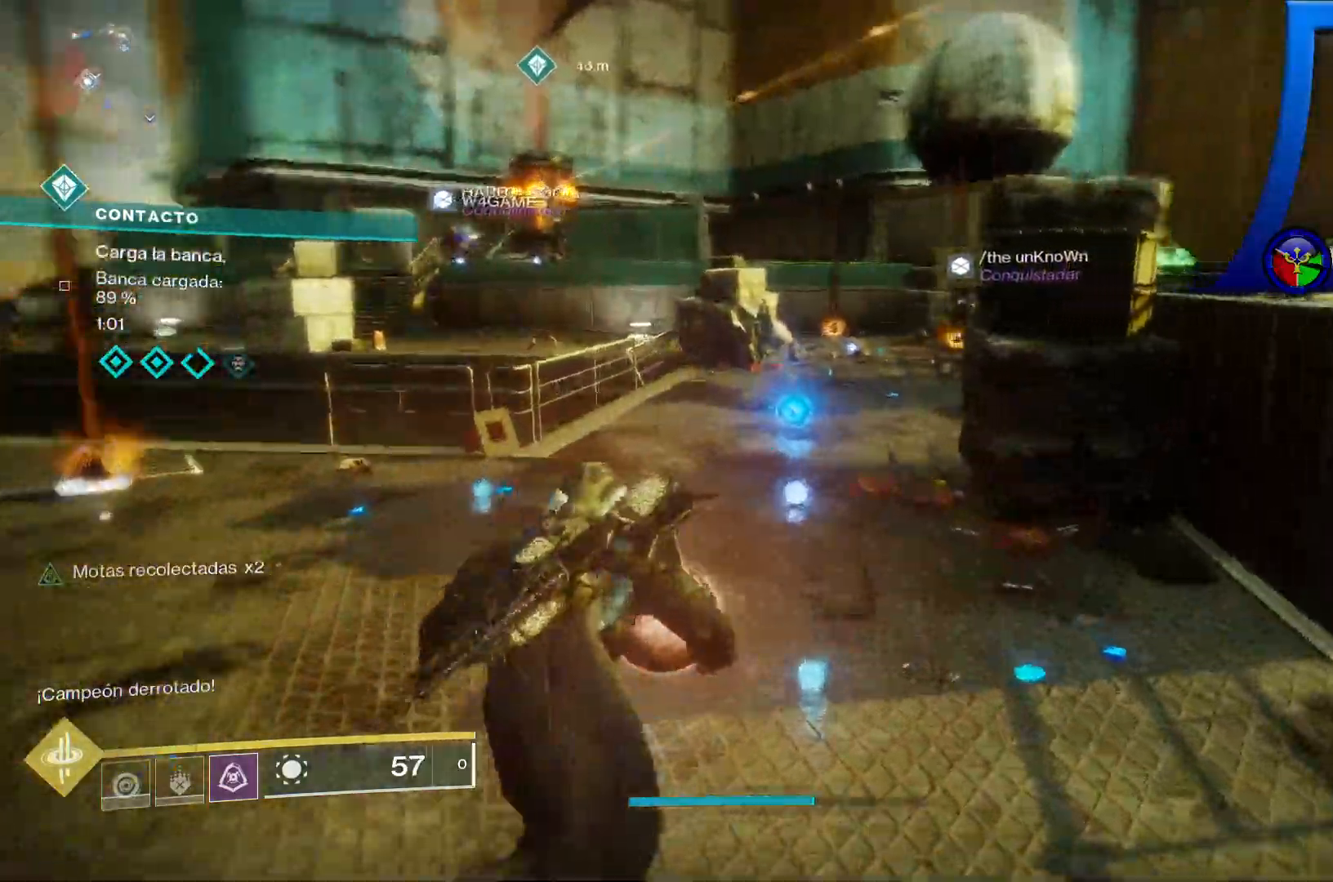
{"buttons": [], "left_stick": "up-left", "right_stick": "center"}
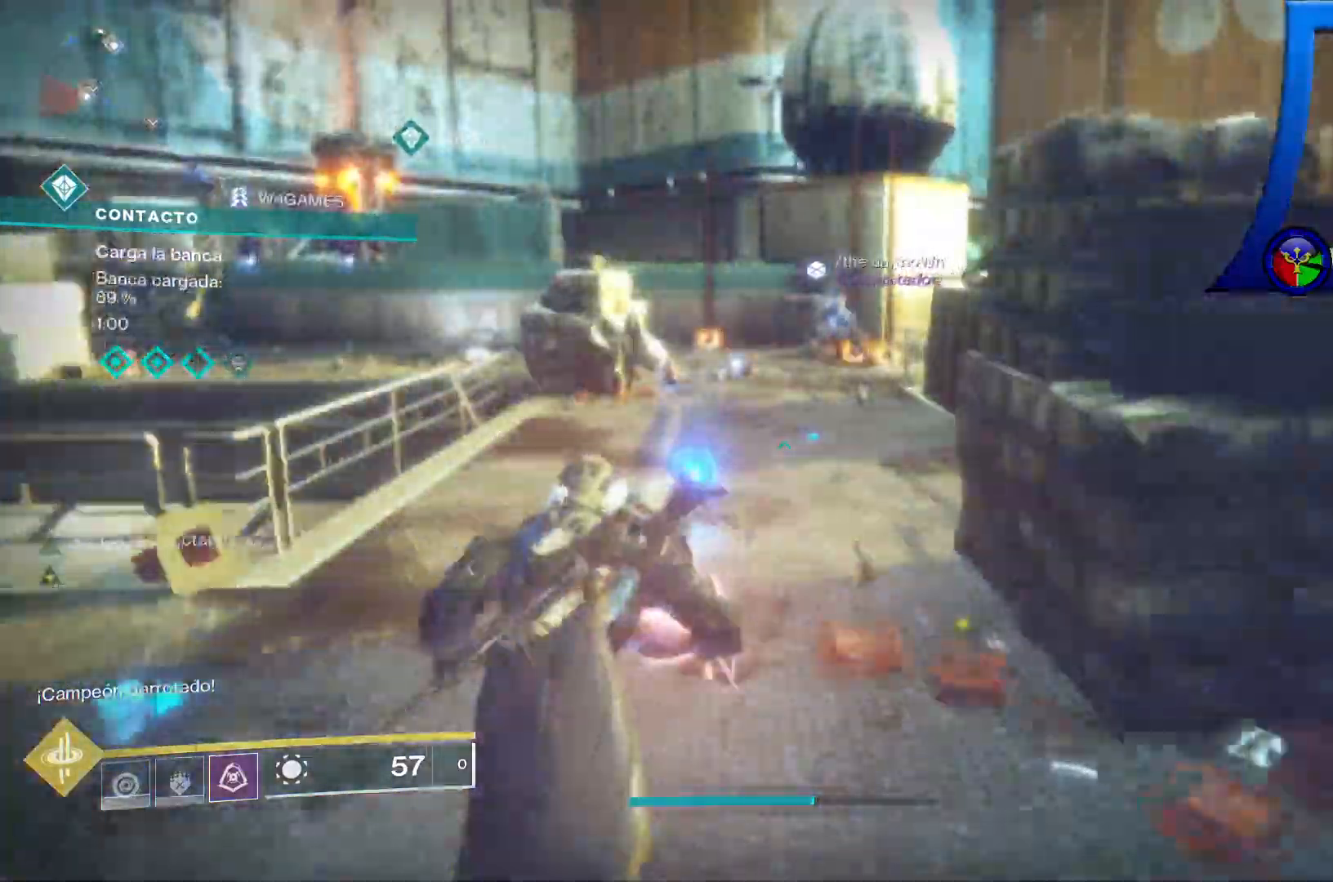
{"buttons": [], "left_stick": "up-left", "right_stick": "center", "events": [[117, "right_stick", "right"], [250, "right_stick", "center"]]}
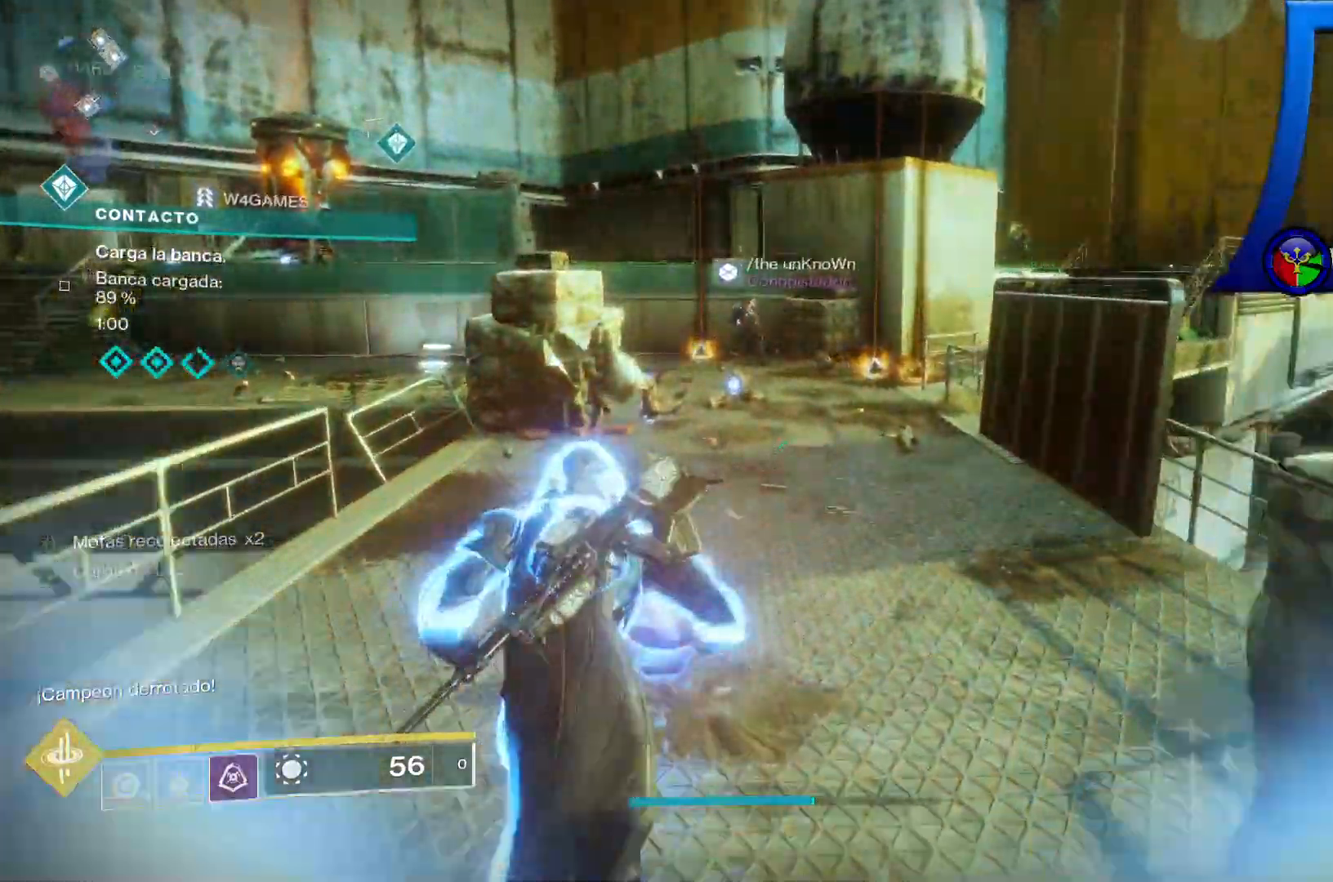
{"buttons": [], "left_stick": "up", "right_stick": "center"}
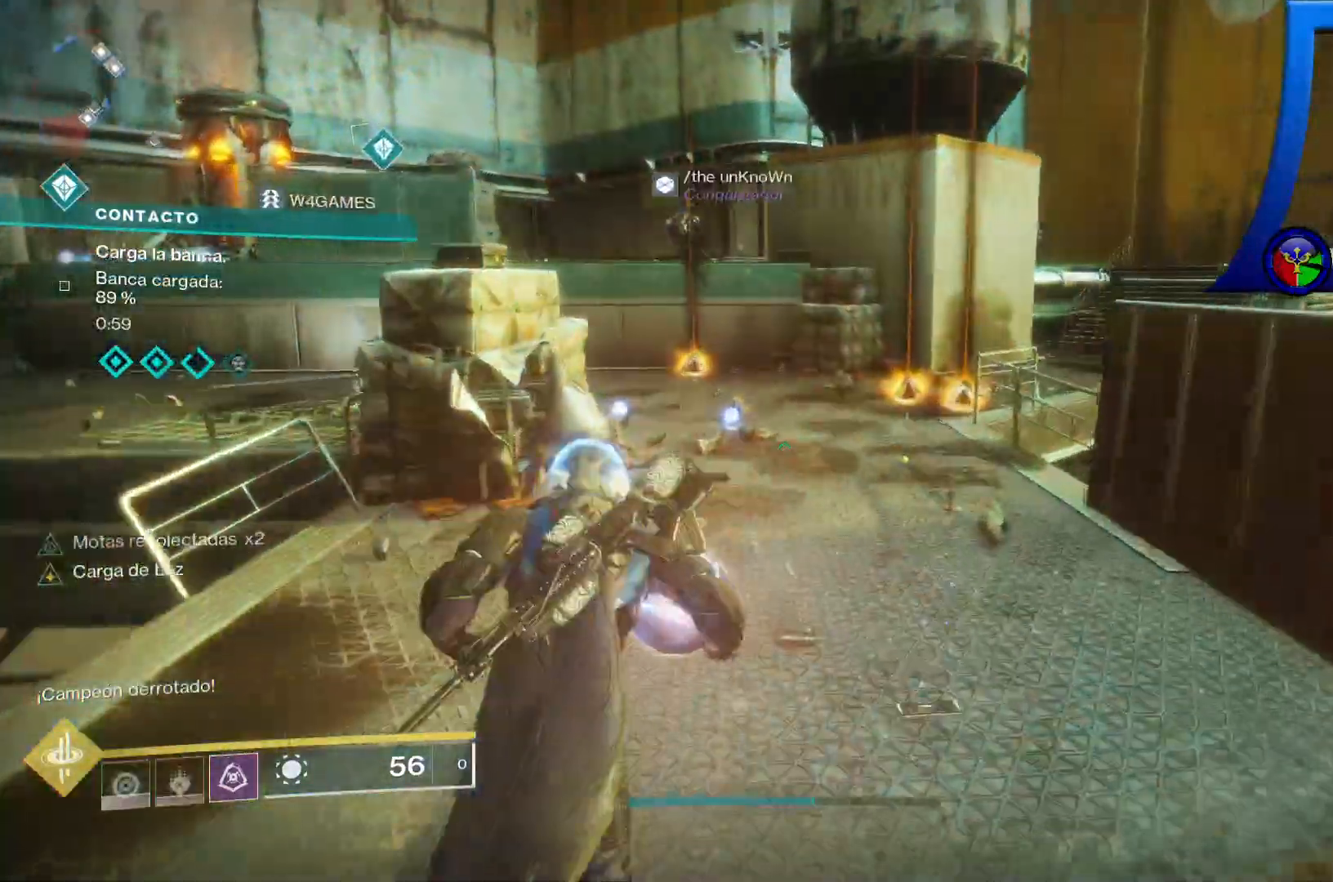
{"buttons": [], "left_stick": "up", "right_stick": "center", "events": [[17, "right_stick", "right"], [233, "right_stick", "center"]]}
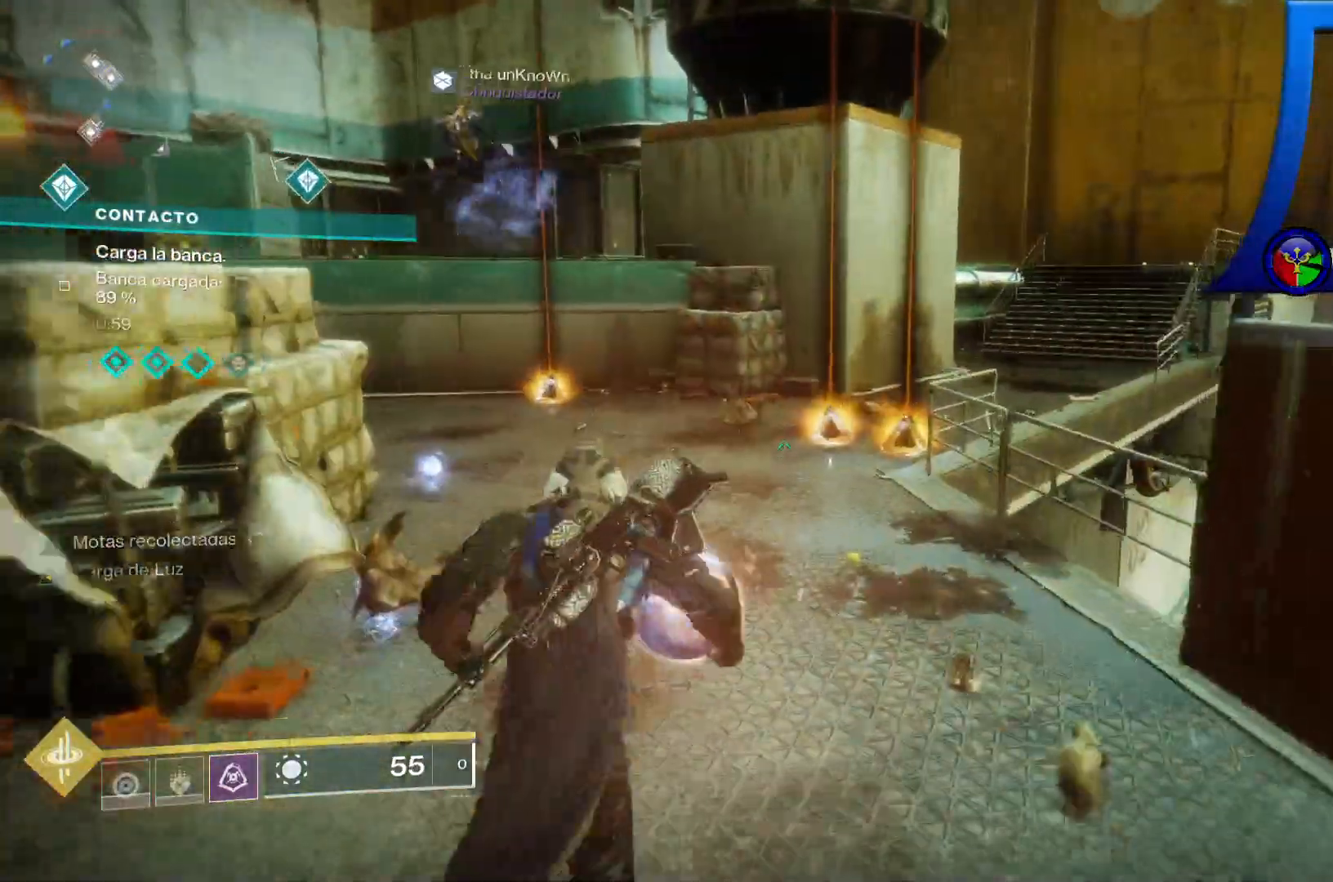
{"buttons": [], "left_stick": "up", "right_stick": "left"}
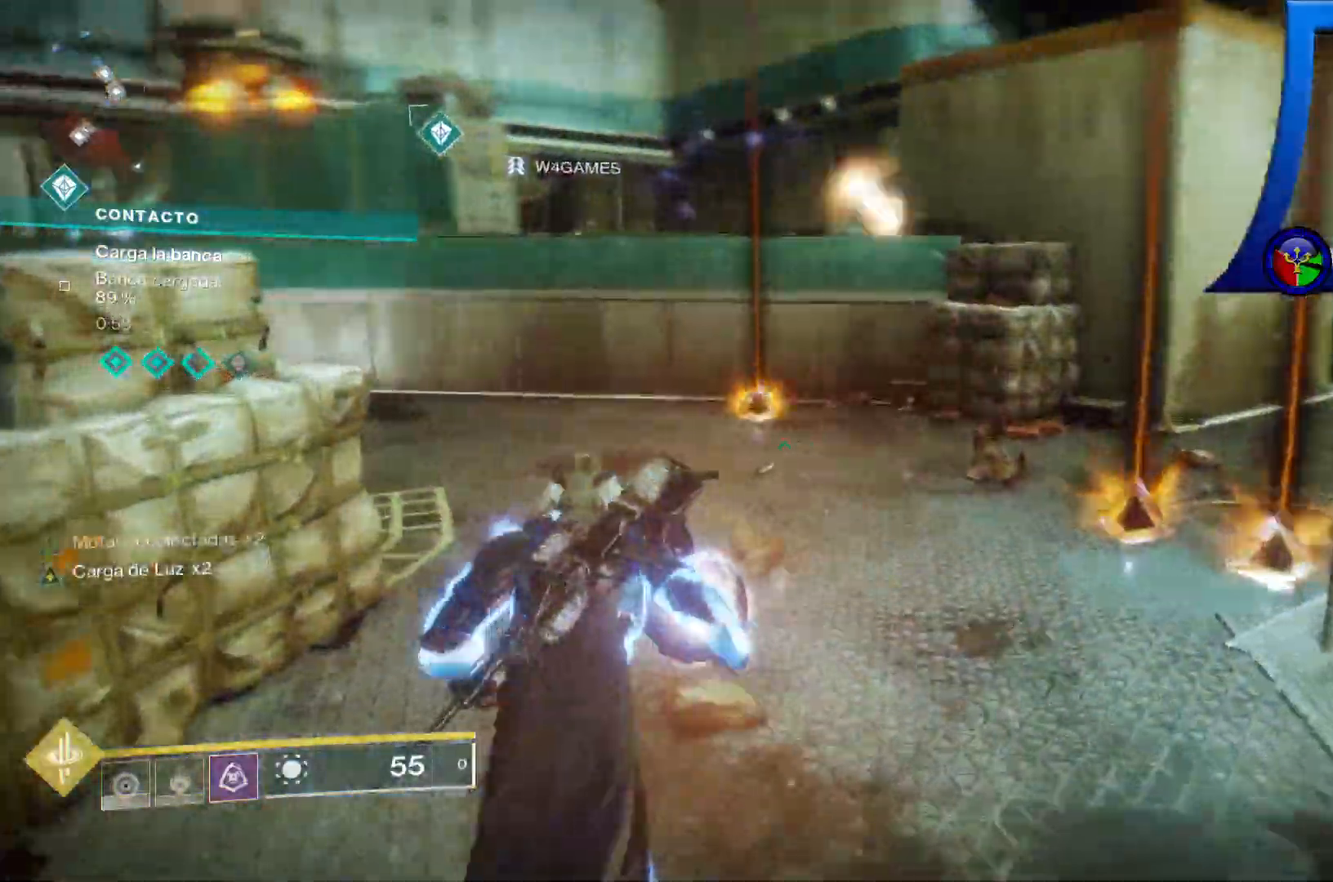
{"buttons": [], "left_stick": "up", "right_stick": "left", "events": []}
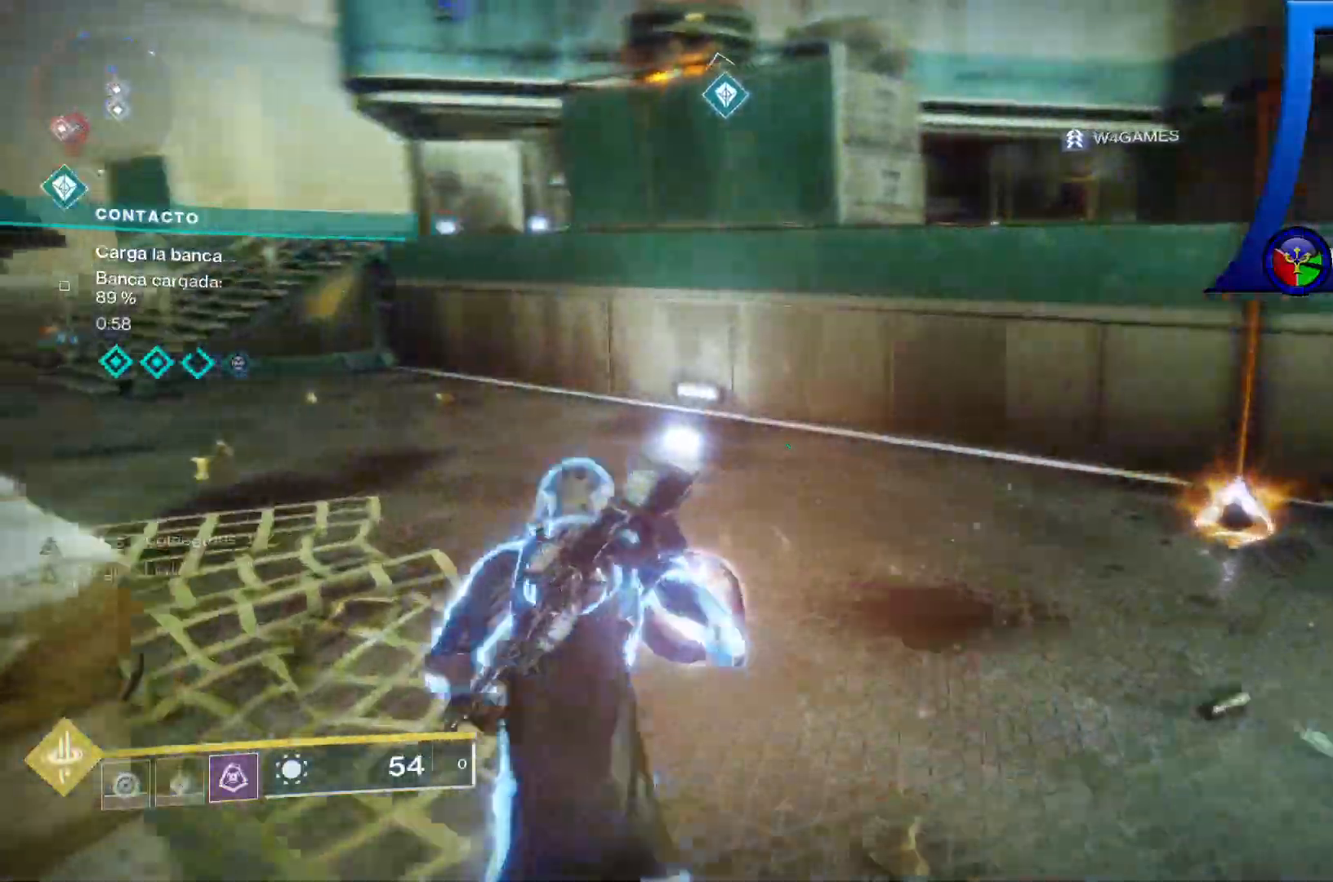
{"buttons": [], "left_stick": "up", "right_stick": "center", "events": [[150, "right_stick", "up-left"], [383, "right_stick", "center"]]}
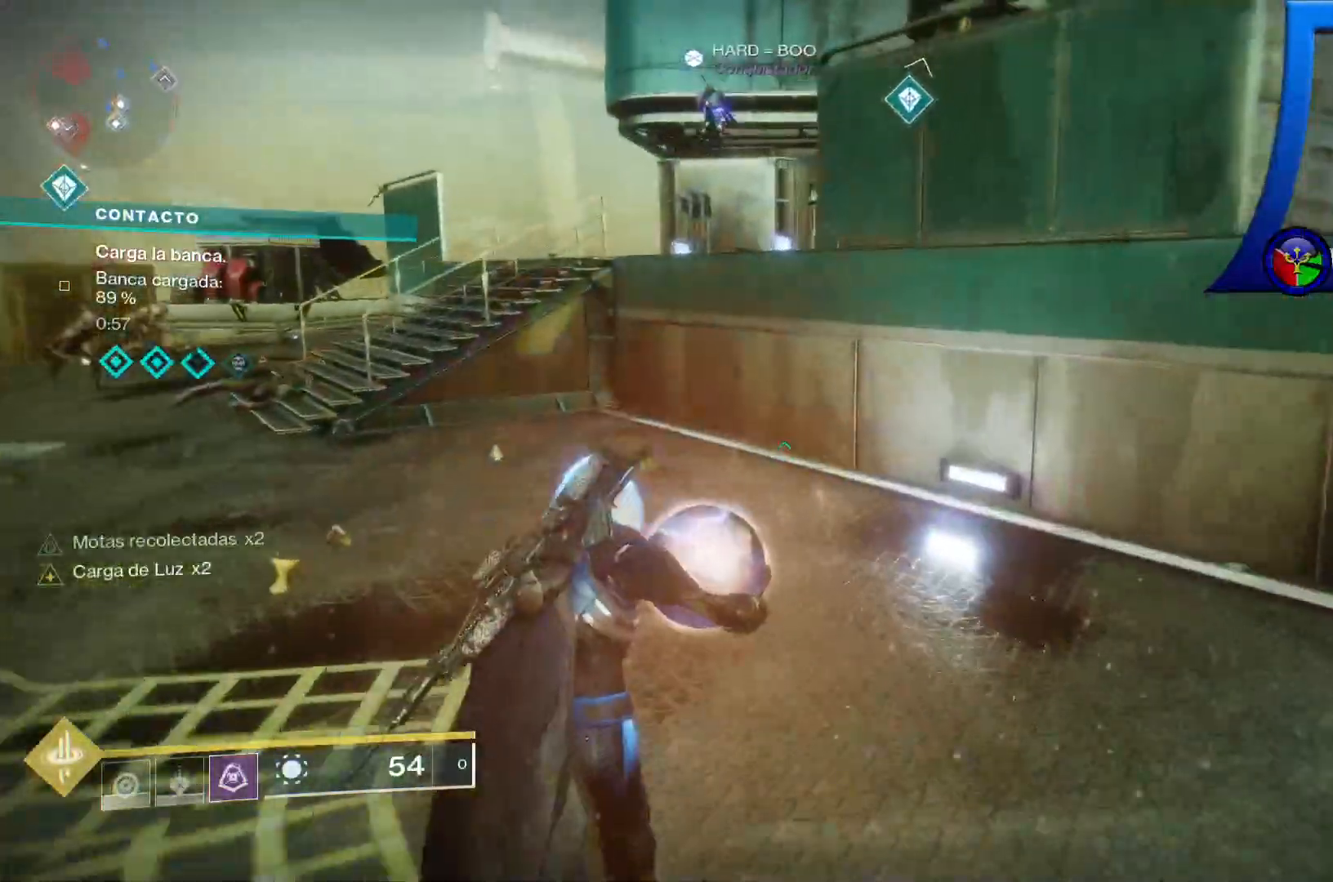
{"buttons": ["A"], "left_stick": "up", "right_stick": "center", "events": [[167, "A", "down"], [350, "A", "up"], [467, "A", "down"]]}
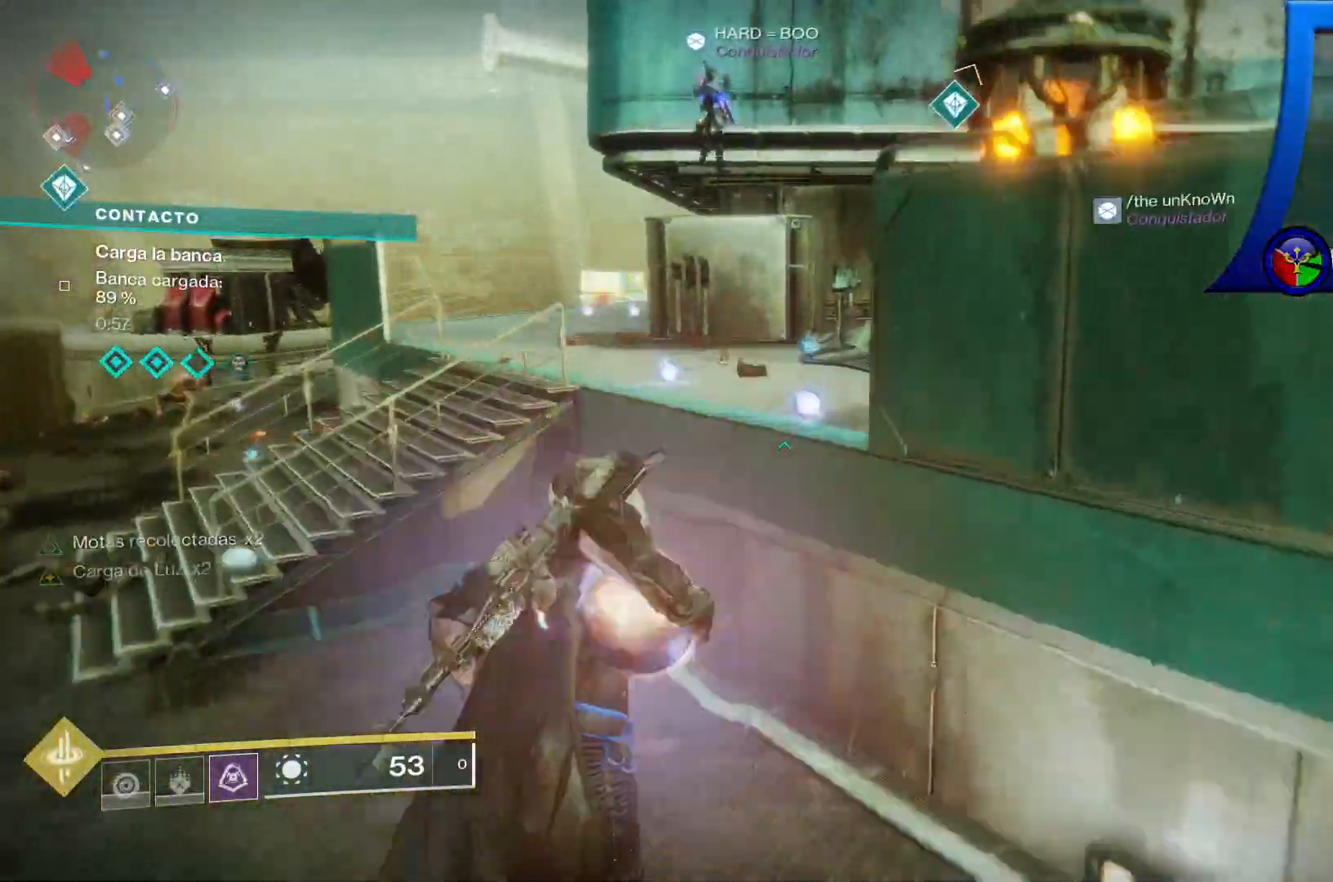
{"buttons": [], "left_stick": "up-right", "right_stick": "down-right", "events": [[67, "A", "up"], [217, "right_stick", "right"], [350, "right_stick", "down-right"], [450, "left_stick", "up-right"]]}